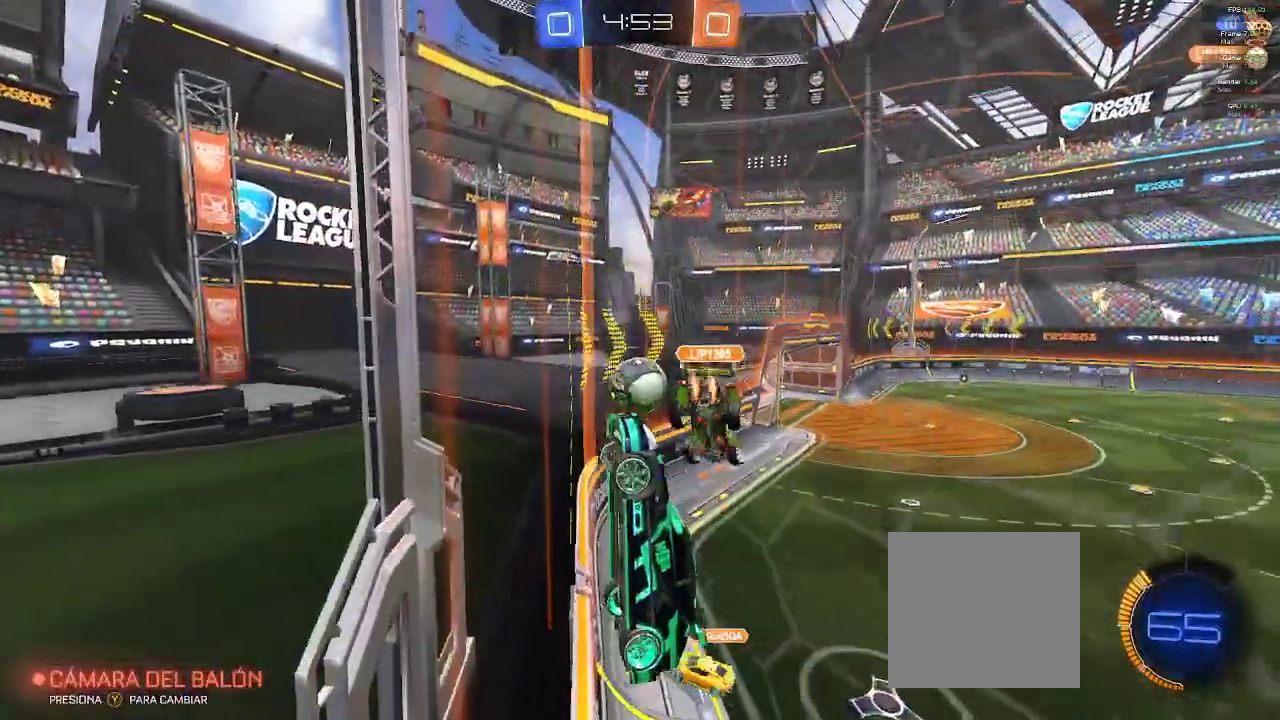
Gameplay with a controller (Xbox layout); each line is a JSON object with the inputs held at the frame after it (dt_ms = milliseconds from this image to that frame). "events" lists button and stick changes between this image and that frame as [ms after this image, input, new state], when the widget could be followed in between.
{"dt_ms": 500, "buttons": ["R1", "R2"], "left_stick": "right", "right_stick": "center", "events": [[167, "R1", "down"]]}
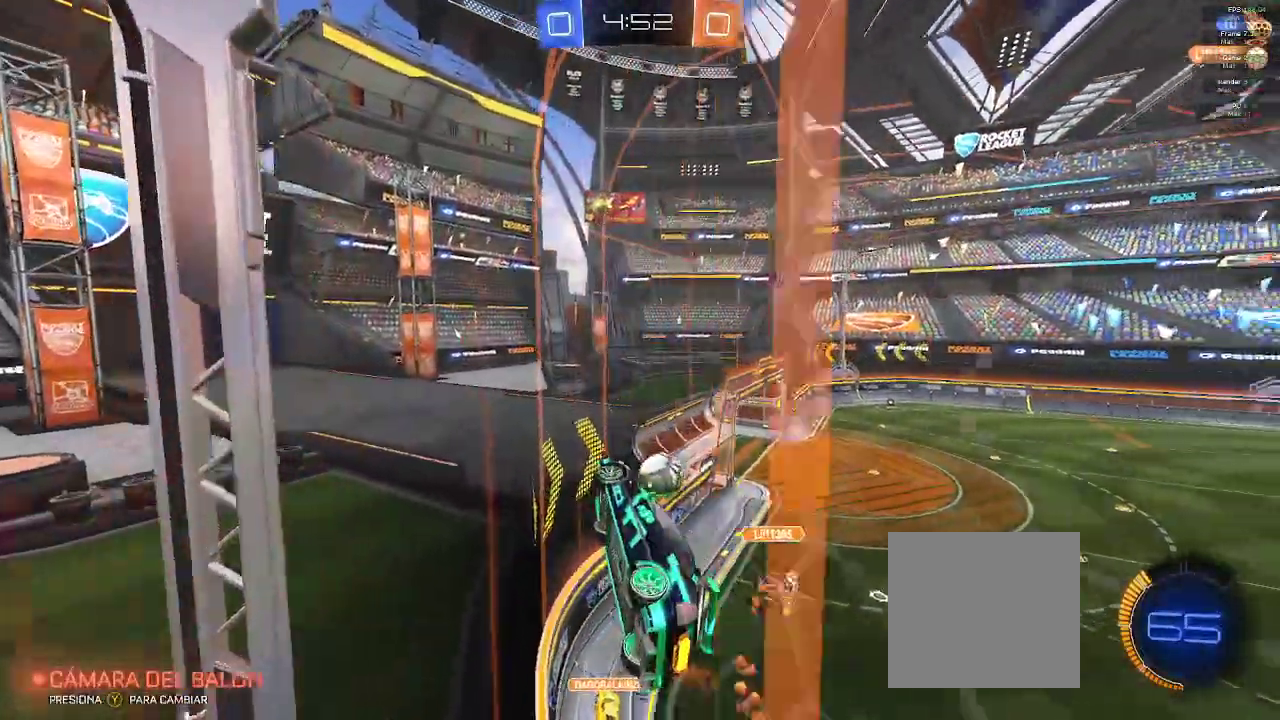
{"dt_ms": 500, "buttons": ["R1", "R2"], "left_stick": "right", "right_stick": "center", "events": []}
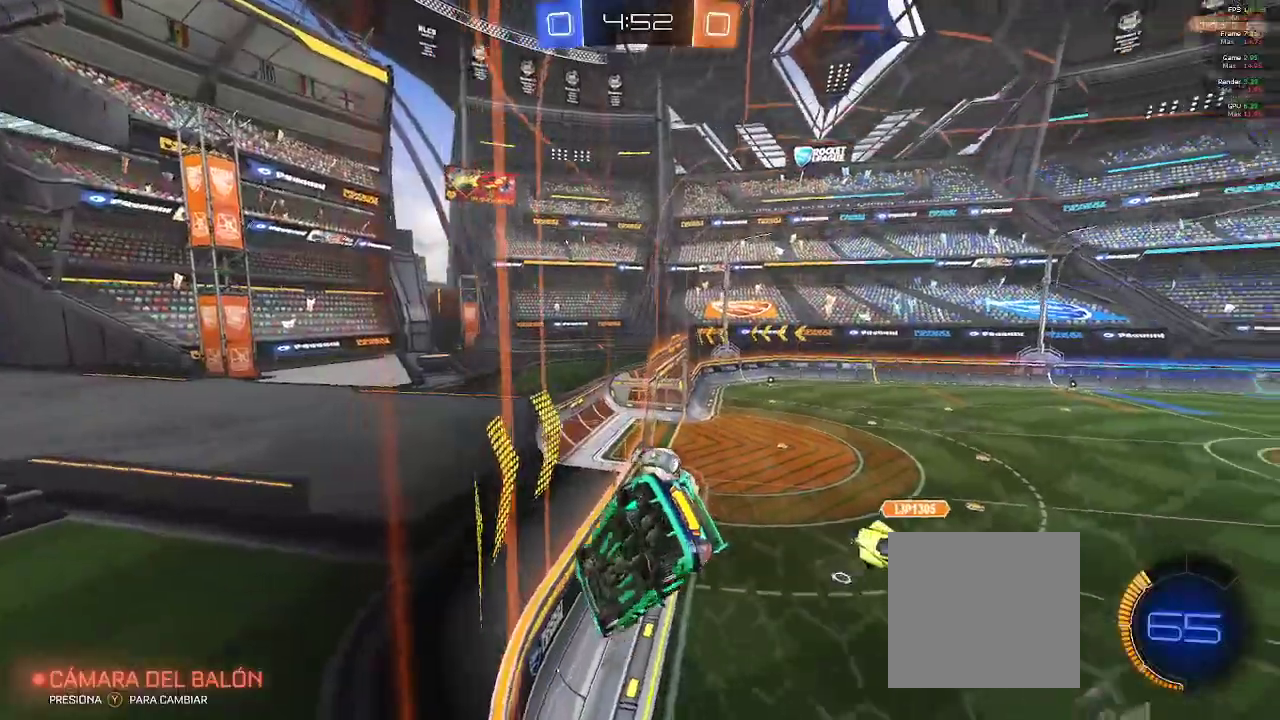
{"dt_ms": 500, "buttons": ["R1", "R2"], "left_stick": "center", "right_stick": "center", "events": [[483, "left_stick", "center"]]}
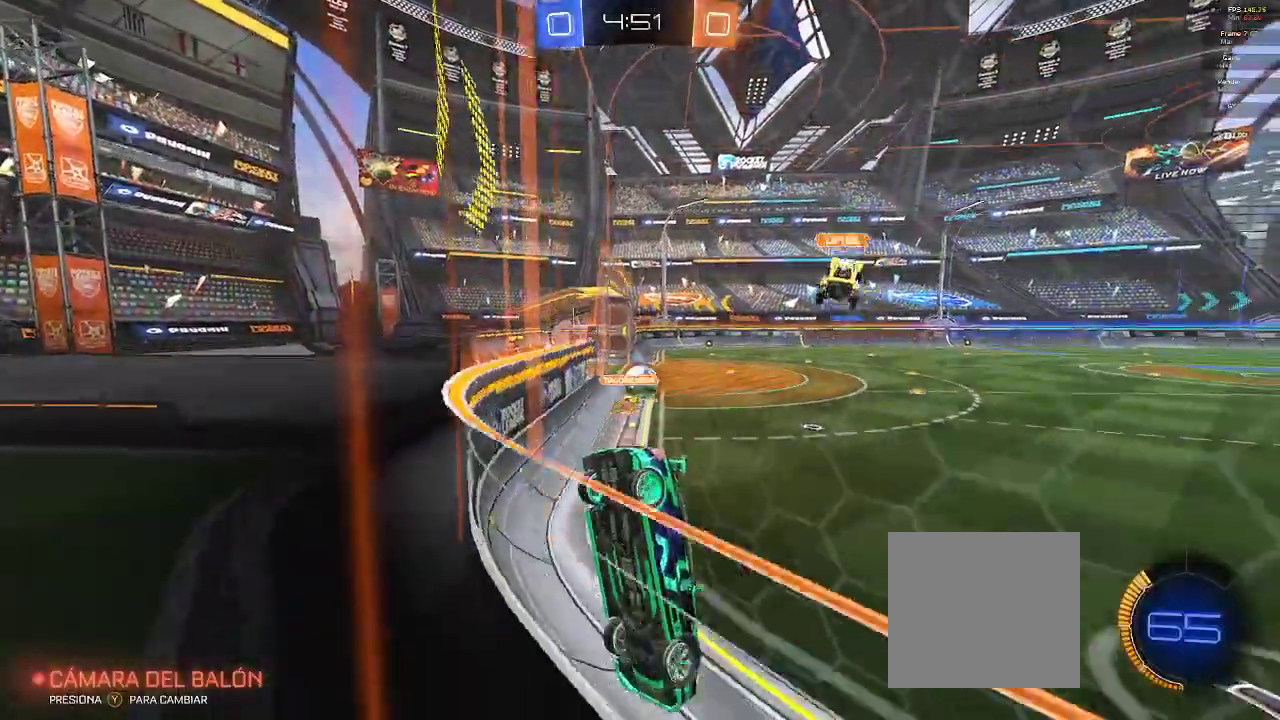
{"dt_ms": 500, "buttons": ["R2"], "left_stick": "up-right", "right_stick": "center", "events": [[300, "R1", "up"], [483, "left_stick", "up-right"]]}
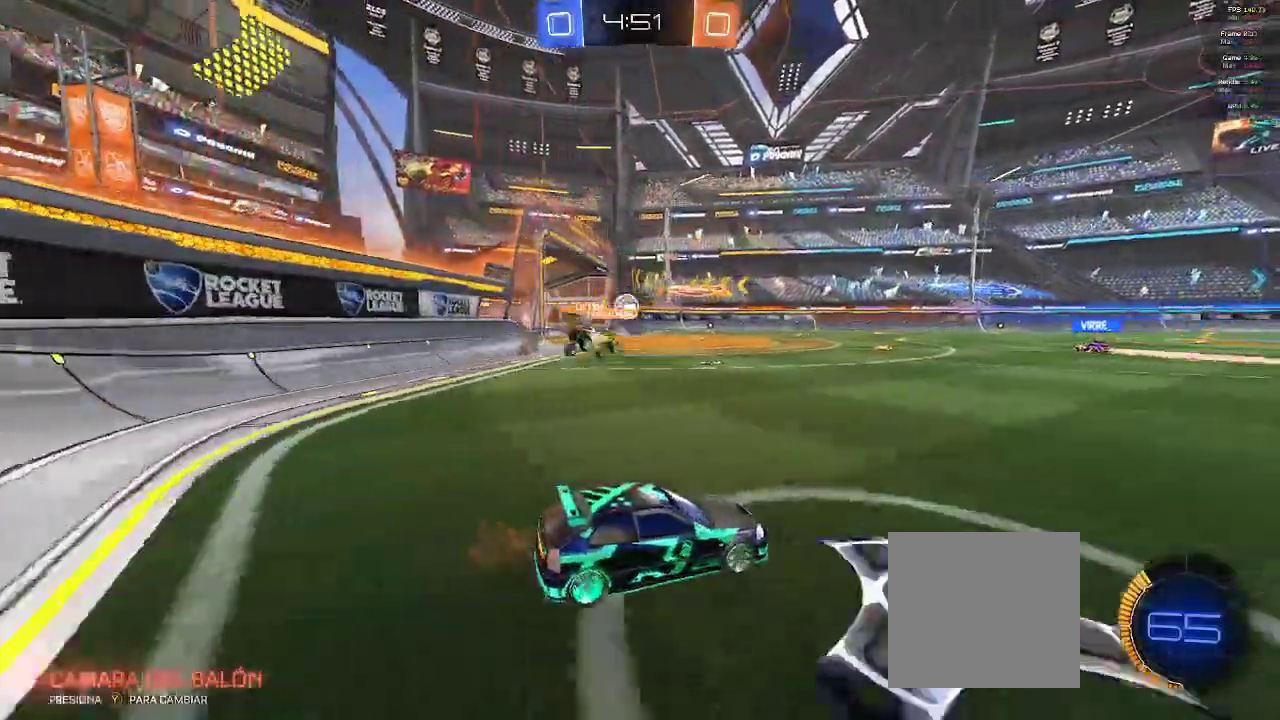
{"dt_ms": 500, "buttons": ["Y", "R2"], "left_stick": "up", "right_stick": "center", "events": [[67, "left_stick", "up"], [133, "A", "down"], [233, "A", "up"], [283, "A", "down"], [367, "A", "up"], [467, "Y", "down"]]}
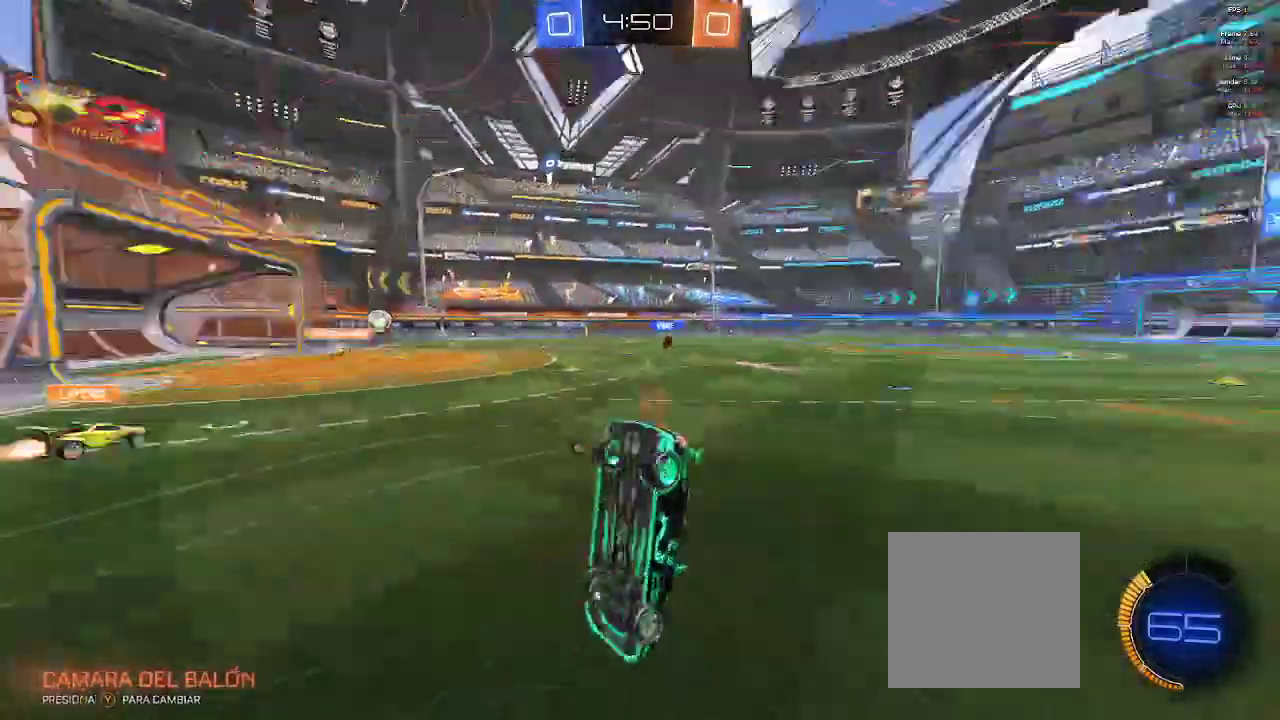
{"dt_ms": 500, "buttons": ["R2"], "left_stick": "center", "right_stick": "center", "events": [[67, "Y", "up"], [67, "left_stick", "center"], [383, "Y", "down"], [467, "Y", "up"]]}
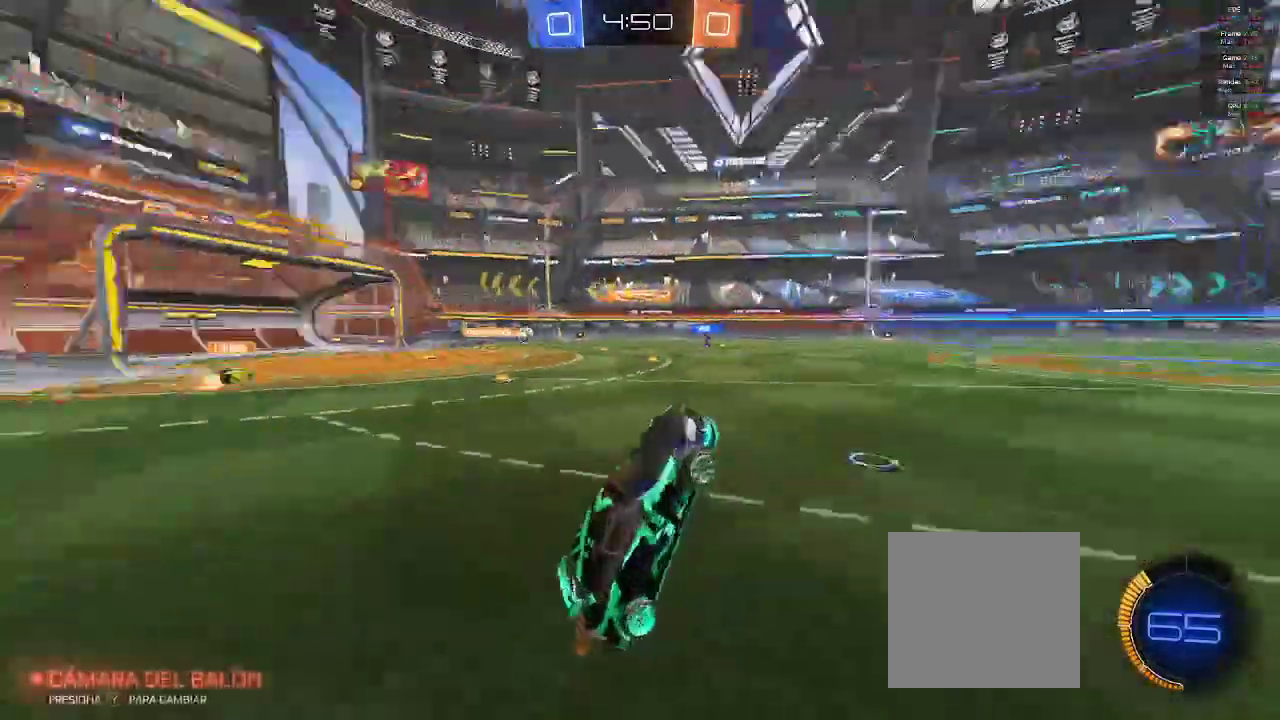
{"dt_ms": 500, "buttons": ["R2"], "left_stick": "up", "right_stick": "center", "events": [[317, "left_stick", "right"], [450, "left_stick", "up"]]}
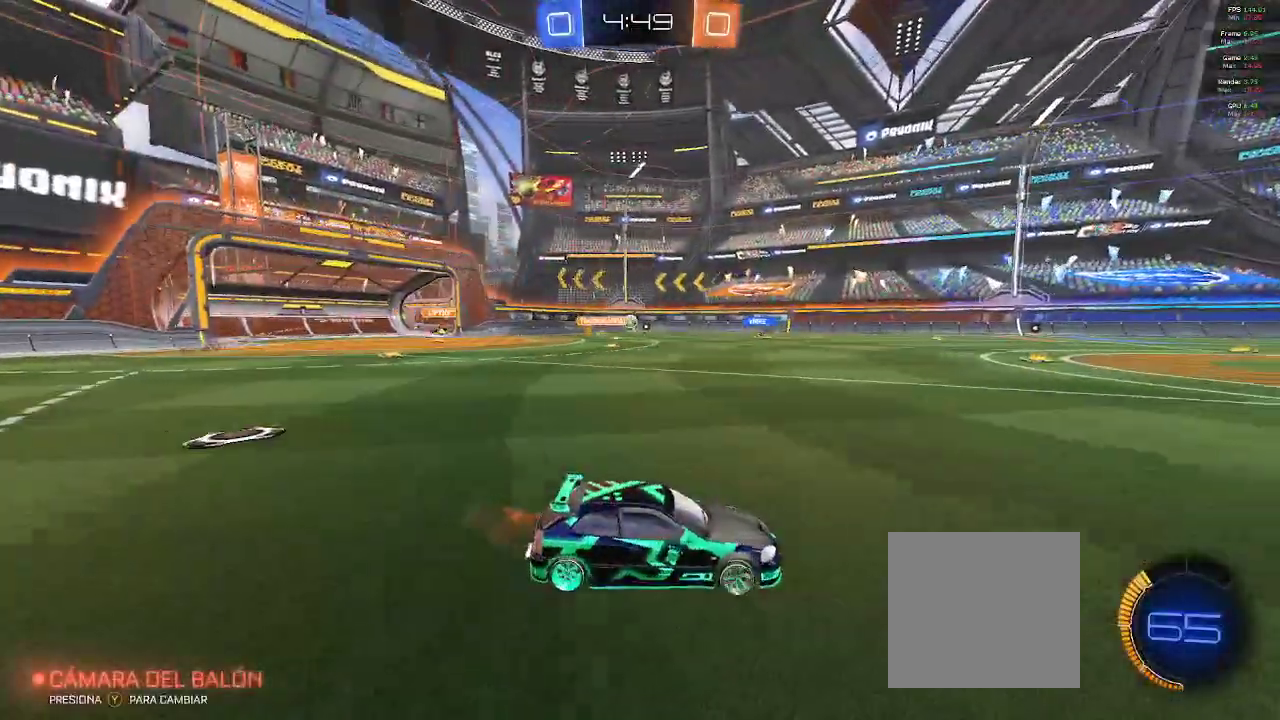
{"dt_ms": 1000, "buttons": ["R2"], "left_stick": "center", "right_stick": "center"}
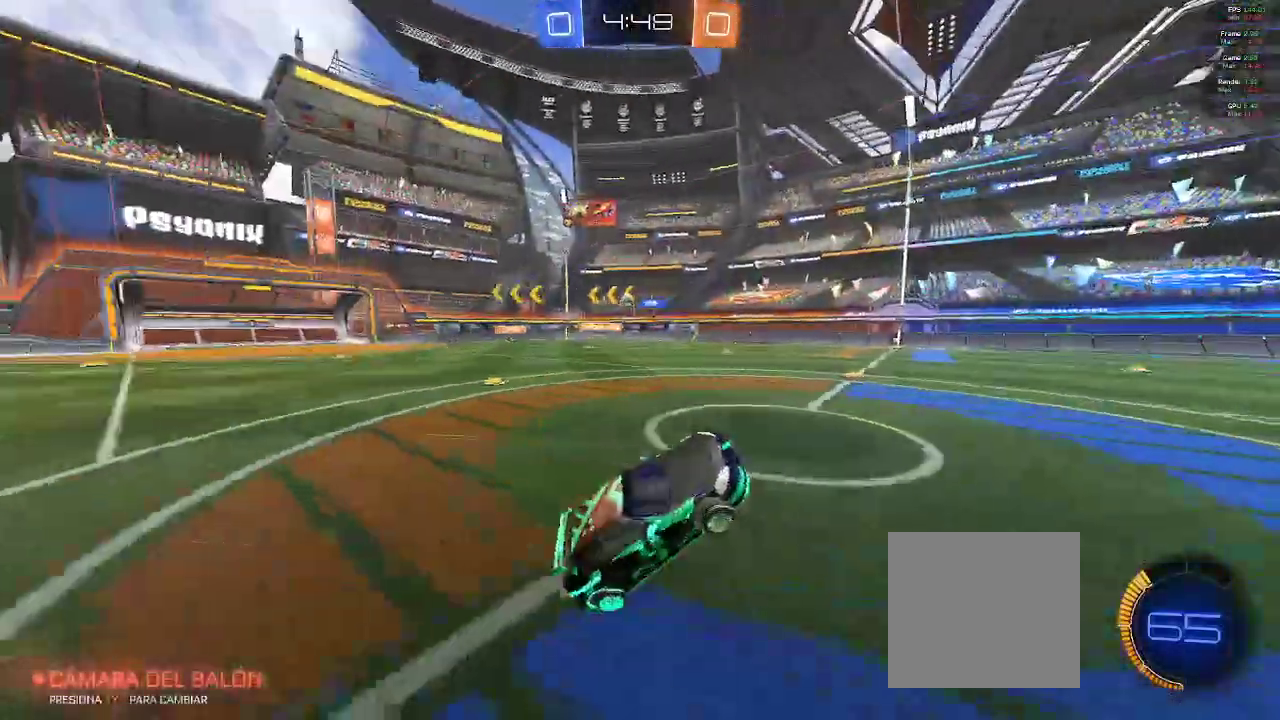
{"dt_ms": 500, "buttons": ["X", "R2"], "left_stick": "left", "right_stick": "center", "events": [[133, "left_stick", "right"], [400, "left_stick", "left"], [433, "X", "down"]]}
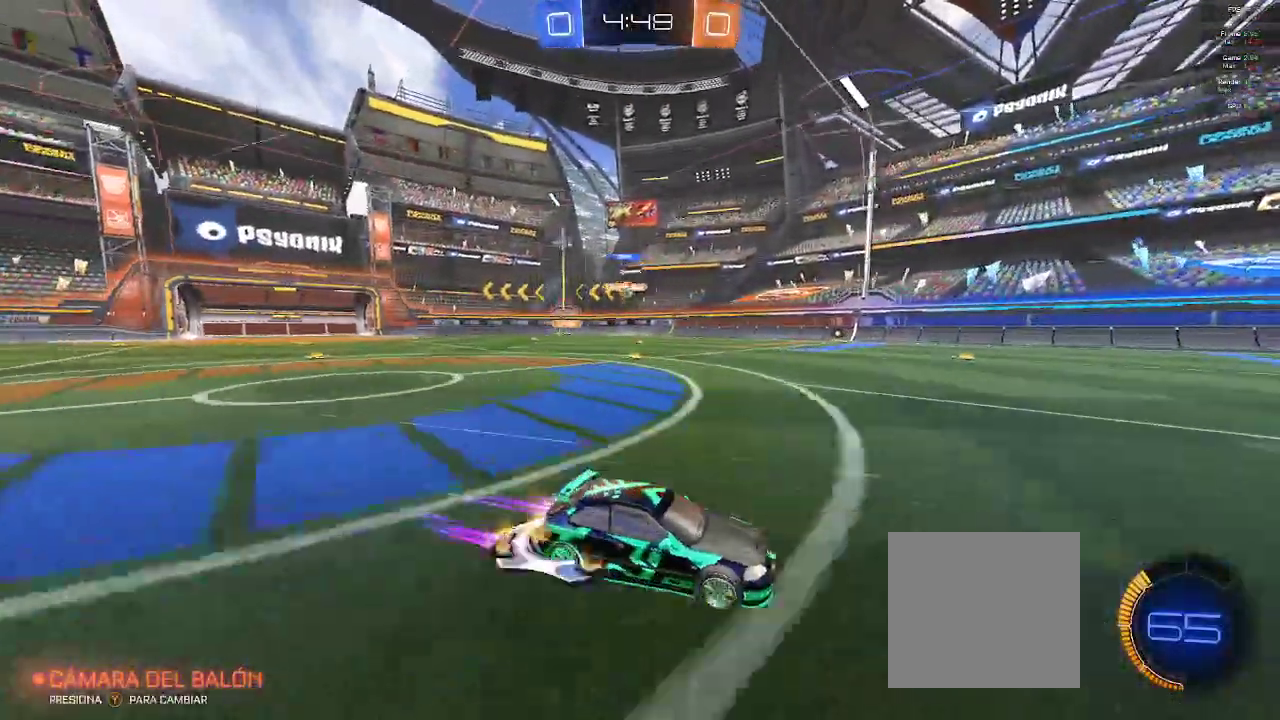
{"dt_ms": 500, "buttons": ["R2"], "left_stick": "left", "right_stick": "center", "events": [[100, "X", "up"]]}
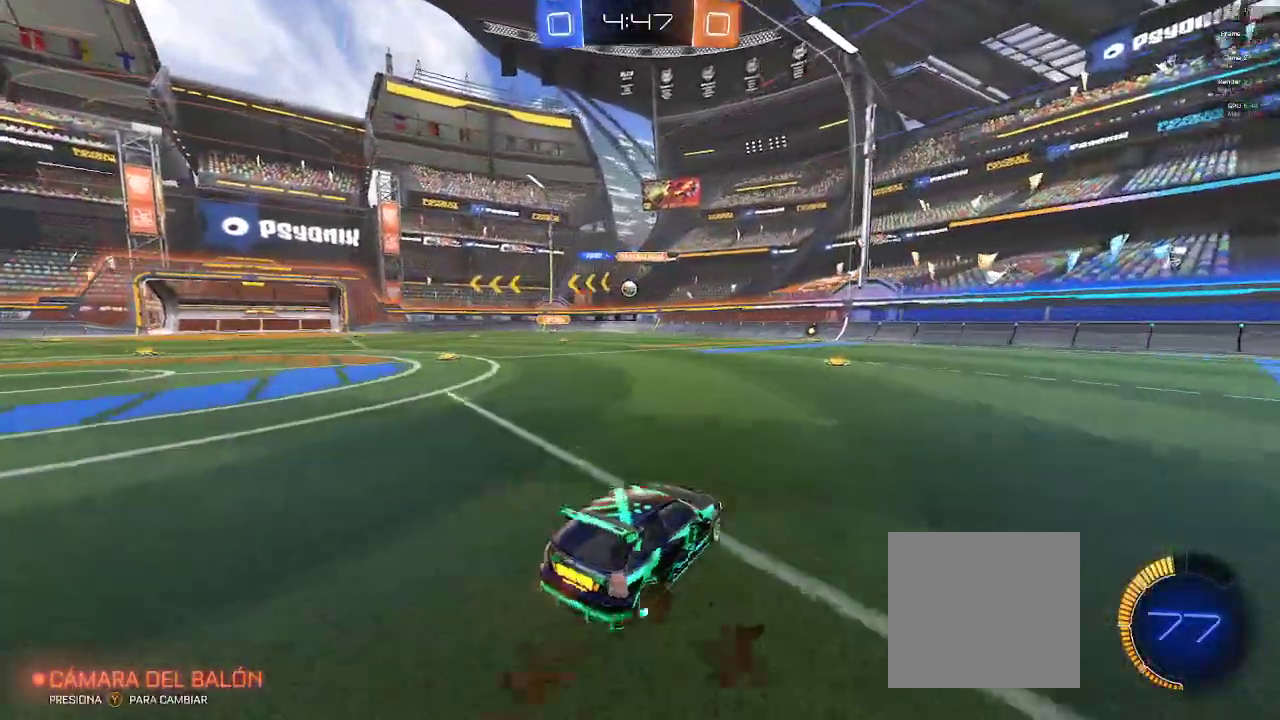
{"dt_ms": 500, "buttons": ["R2"], "left_stick": "right", "right_stick": "center", "events": [[83, "left_stick", "center"], [217, "left_stick", "right"]]}
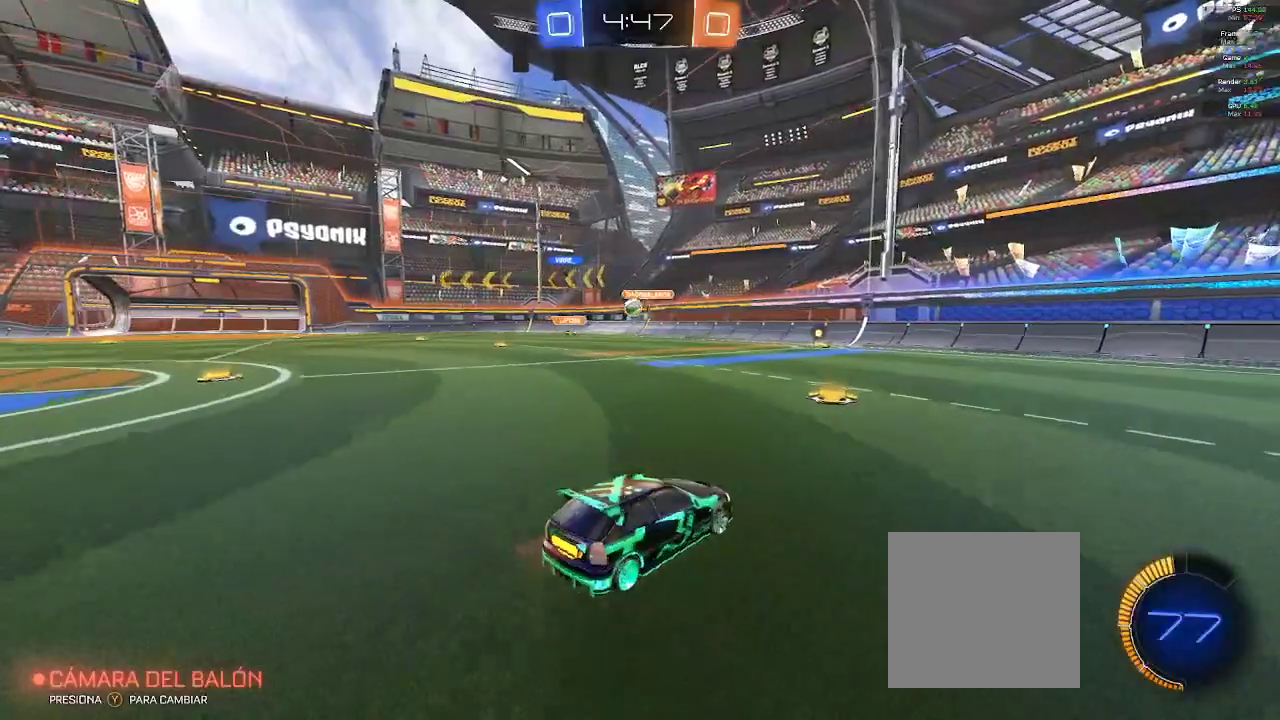
{"dt_ms": 500, "buttons": ["R2"], "left_stick": "right", "right_stick": "center", "events": [[367, "X", "down"], [483, "X", "up"]]}
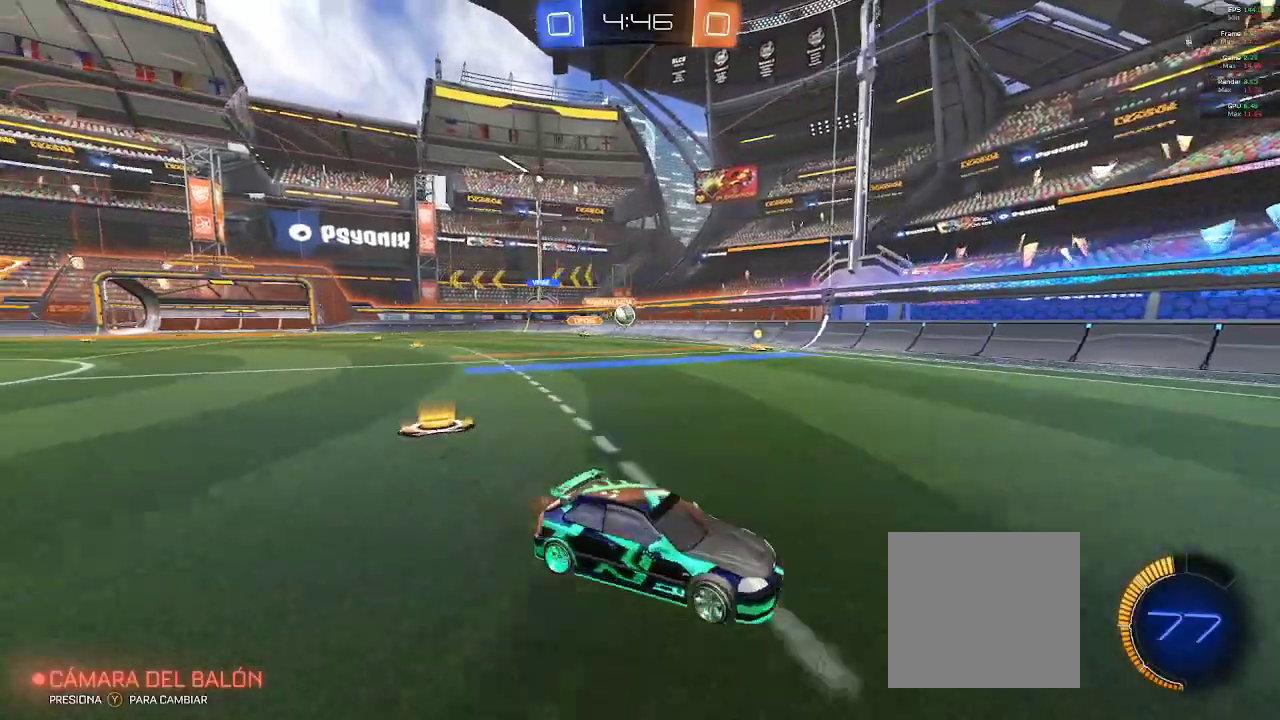
{"dt_ms": 500, "buttons": ["R2"], "left_stick": "right", "right_stick": "center", "events": [[200, "left_stick", "up-right"], [300, "left_stick", "right"]]}
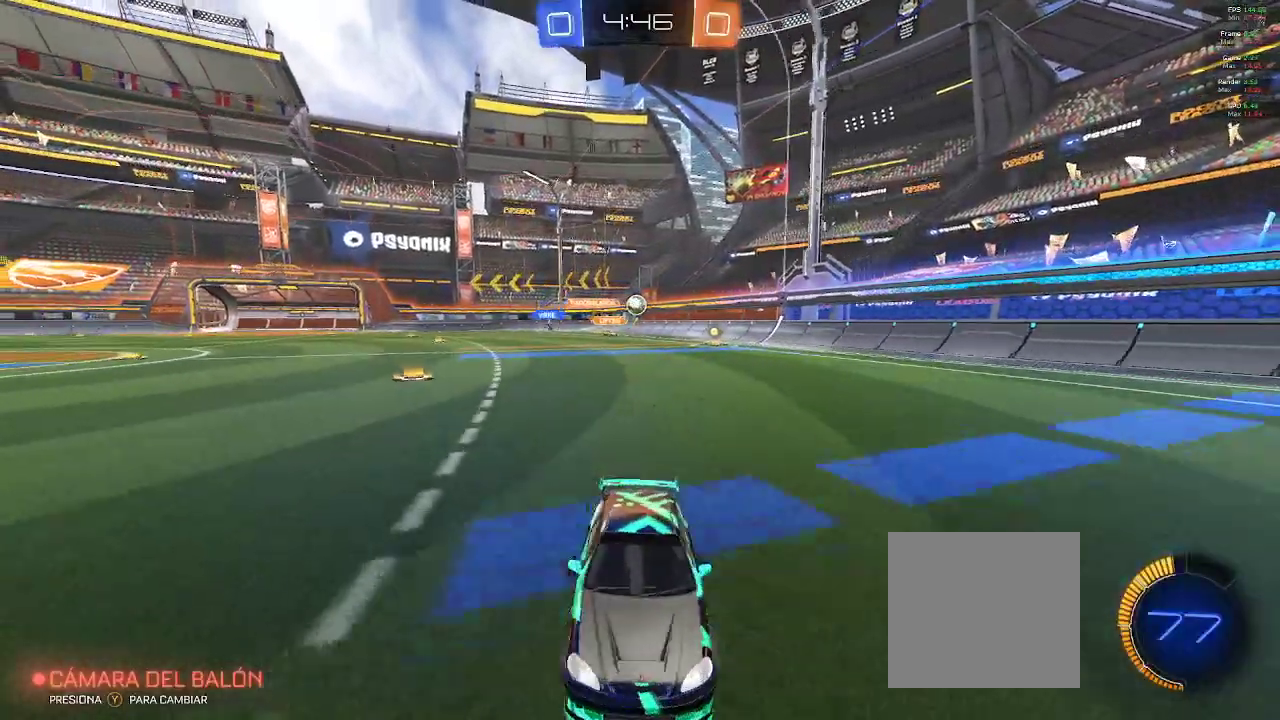
{"dt_ms": 500, "buttons": ["R2"], "left_stick": "down-left", "right_stick": "center", "events": [[50, "left_stick", "left"], [133, "X", "down"], [200, "left_stick", "down-left"], [300, "X", "up"]]}
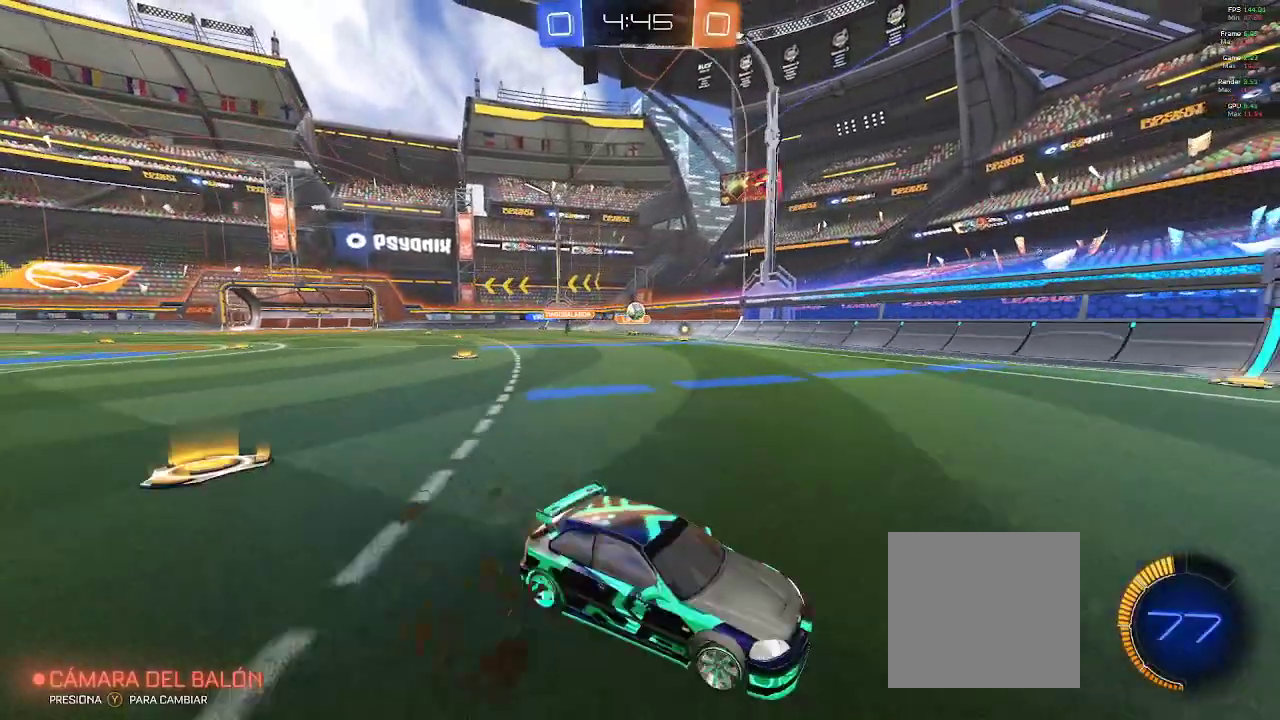
{"dt_ms": 500, "buttons": ["R2"], "left_stick": "down-left", "right_stick": "center", "events": []}
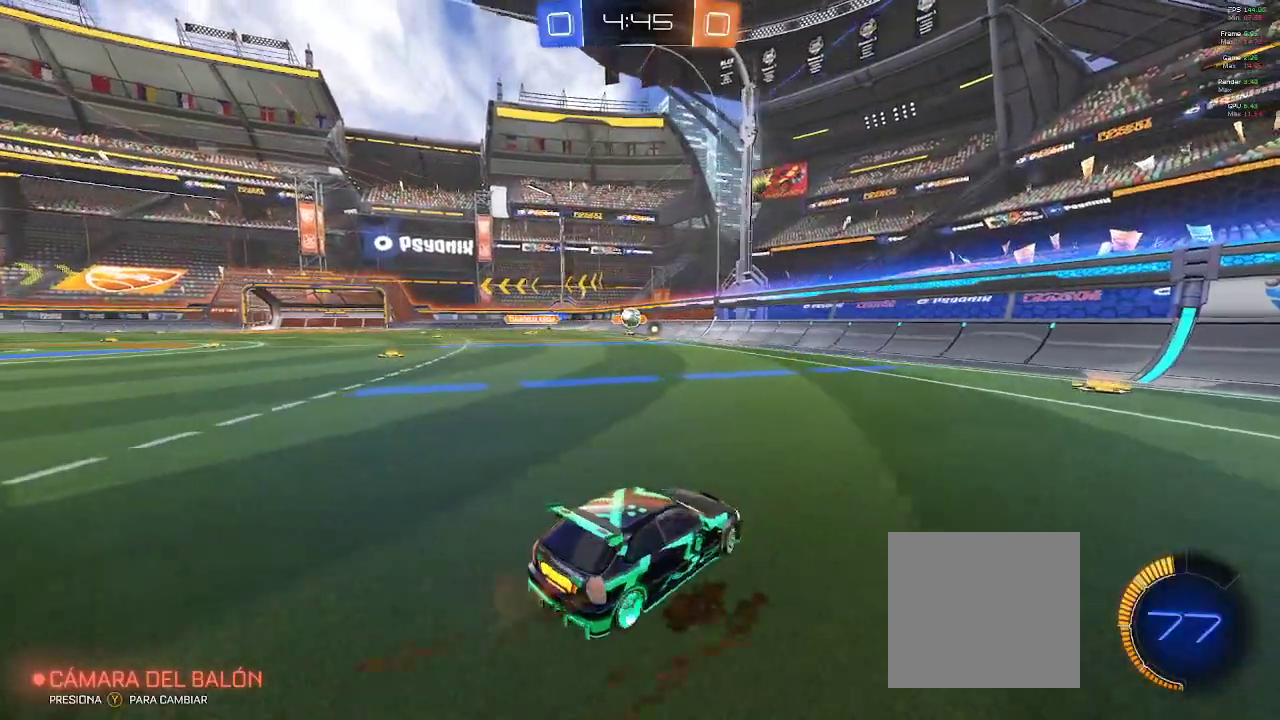
{"dt_ms": 500, "buttons": [], "left_stick": "left", "right_stick": "center", "events": [[167, "R2", "up"], [200, "left_stick", "center"], [433, "left_stick", "left"]]}
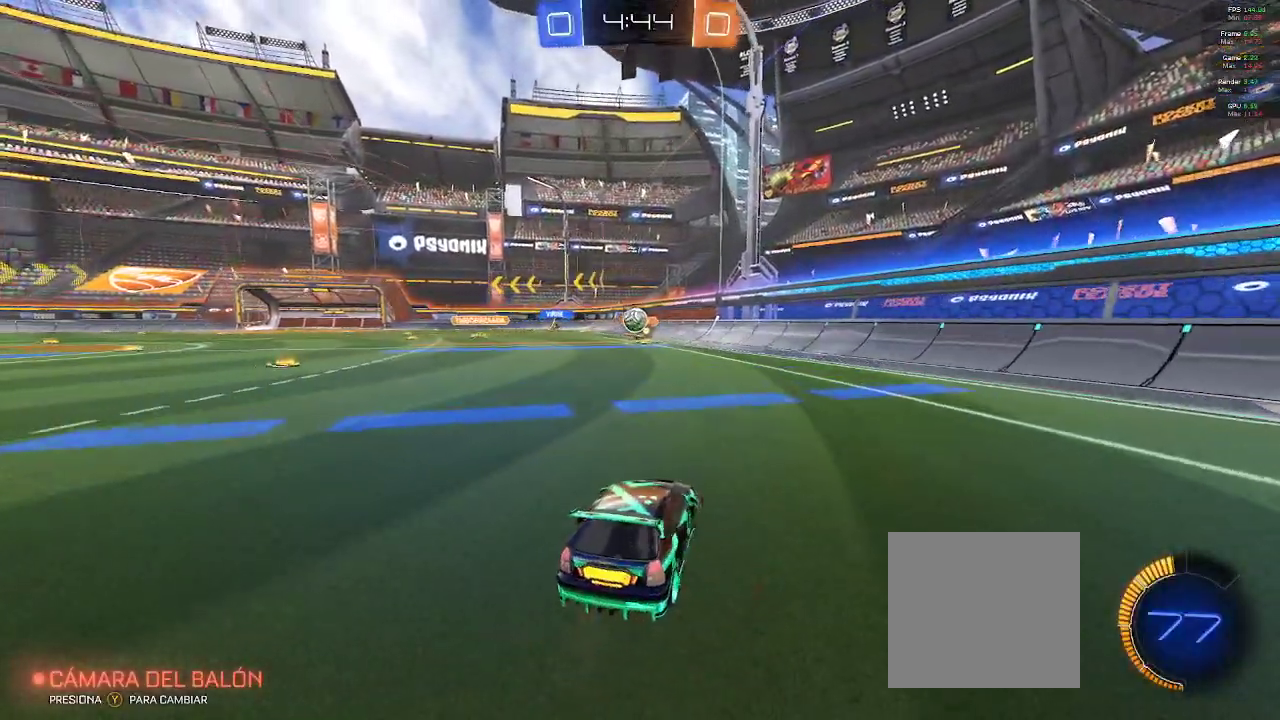
{"dt_ms": 500, "buttons": ["R2"], "left_stick": "left", "right_stick": "center", "events": [[17, "R2", "down"], [100, "left_stick", "center"], [217, "R2", "up"], [300, "left_stick", "left"], [317, "R2", "down"]]}
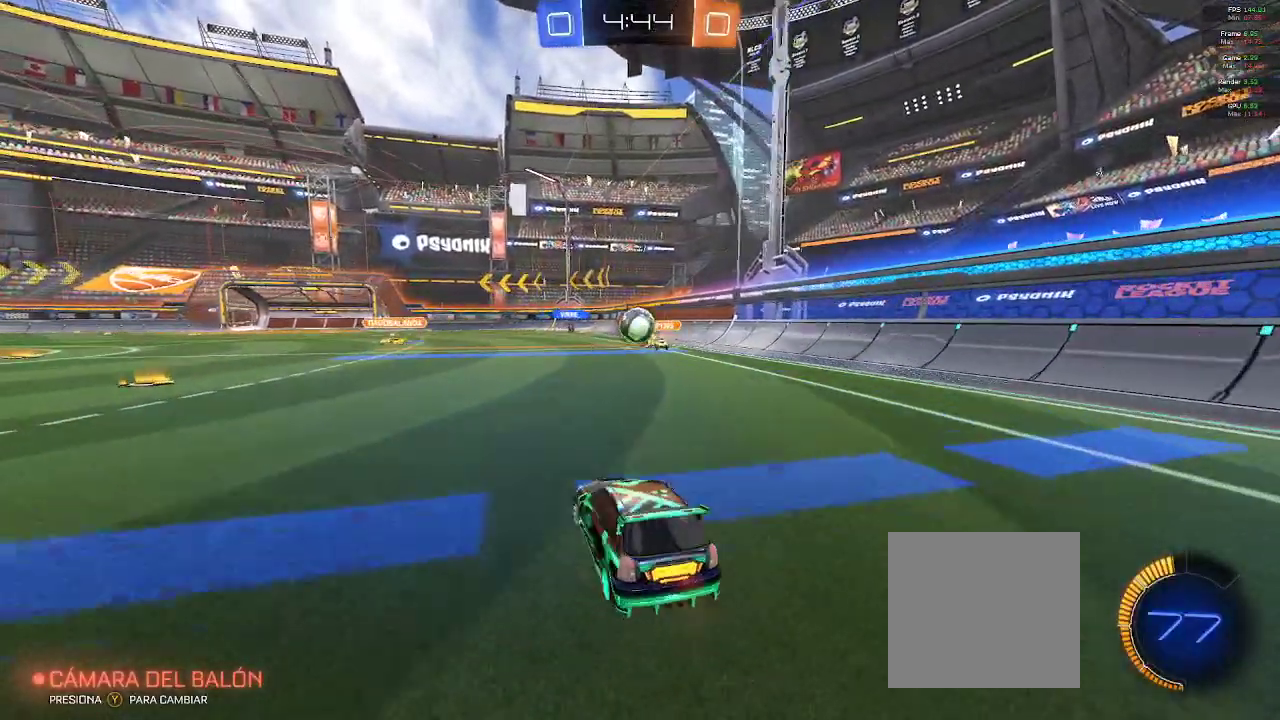
{"dt_ms": 500, "buttons": ["R2"], "left_stick": "left", "right_stick": "center", "events": []}
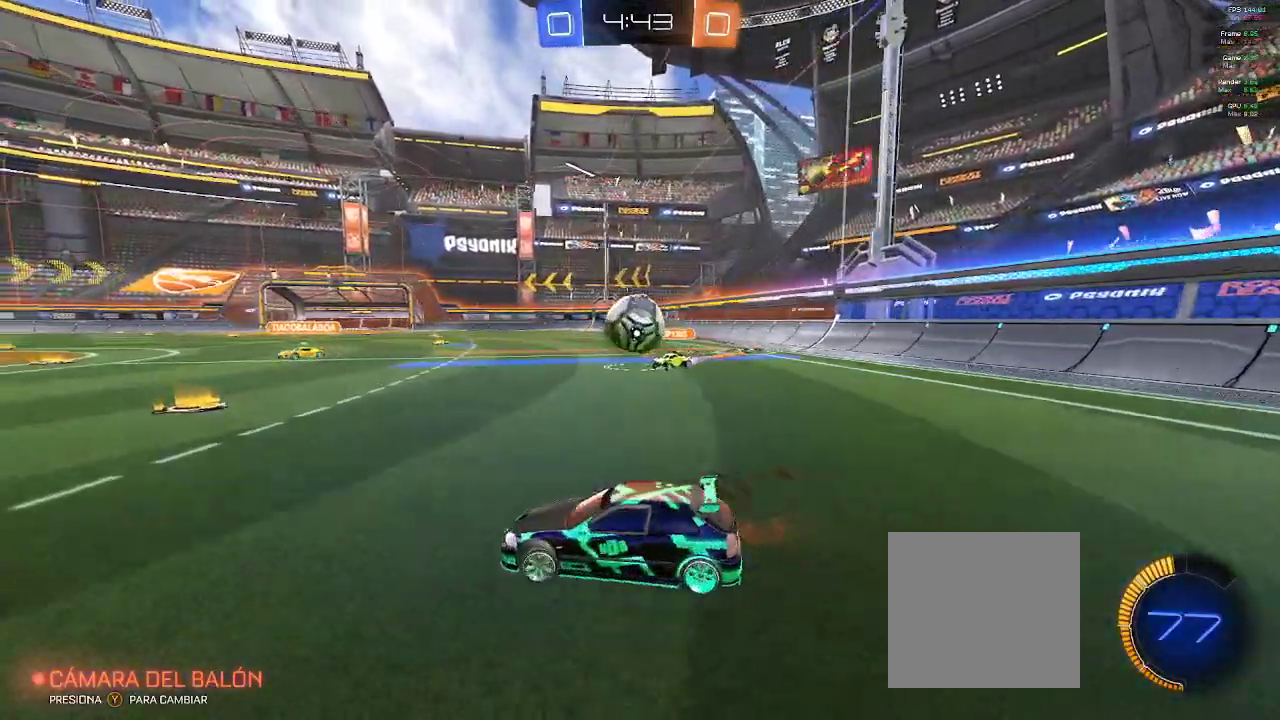
{"dt_ms": 500, "buttons": ["R2"], "left_stick": "center", "right_stick": "center", "events": [[50, "left_stick", "center"], [67, "B", "down"], [100, "B", "up"], [133, "B", "down"], [167, "left_stick", "right"], [183, "B", "up"], [317, "B", "down"], [333, "left_stick", "center"], [433, "B", "up"]]}
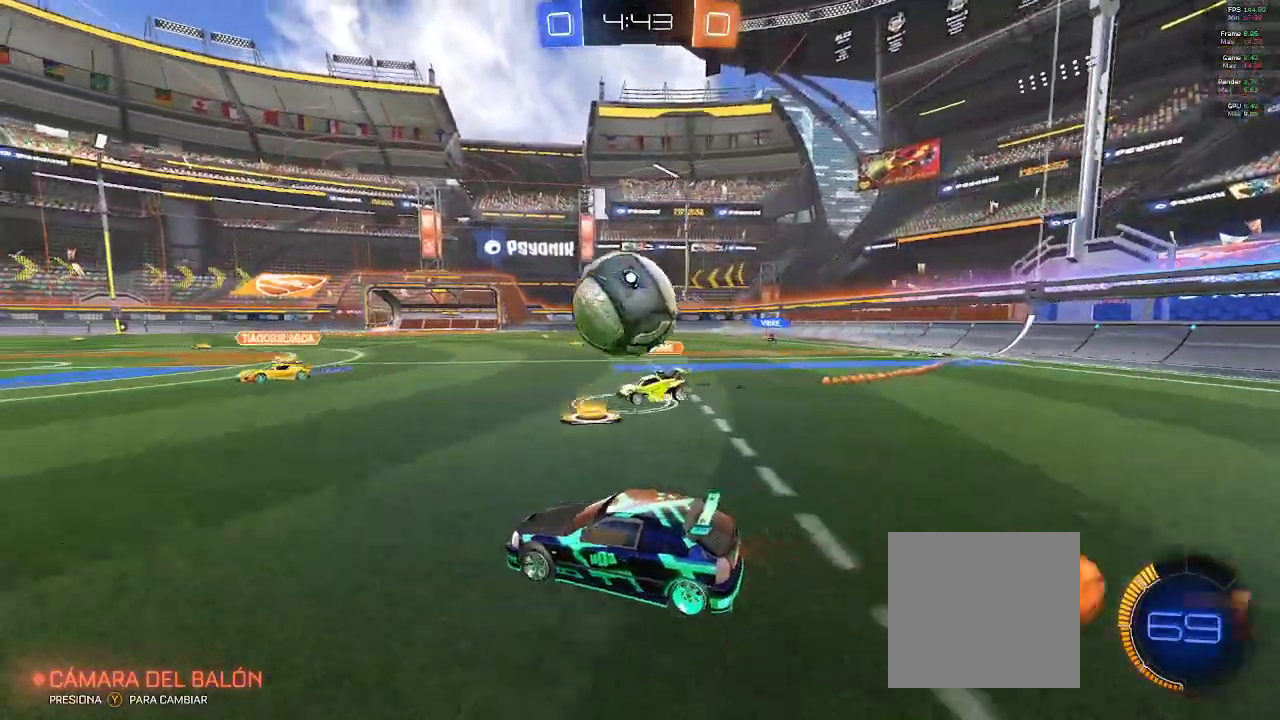
{"dt_ms": 500, "buttons": ["R1", "R2"], "left_stick": "down-left", "right_stick": "center", "events": [[17, "A", "down"], [150, "A", "up"], [250, "A", "down"], [417, "left_stick", "down-left"], [483, "R1", "down"], [500, "A", "up"]]}
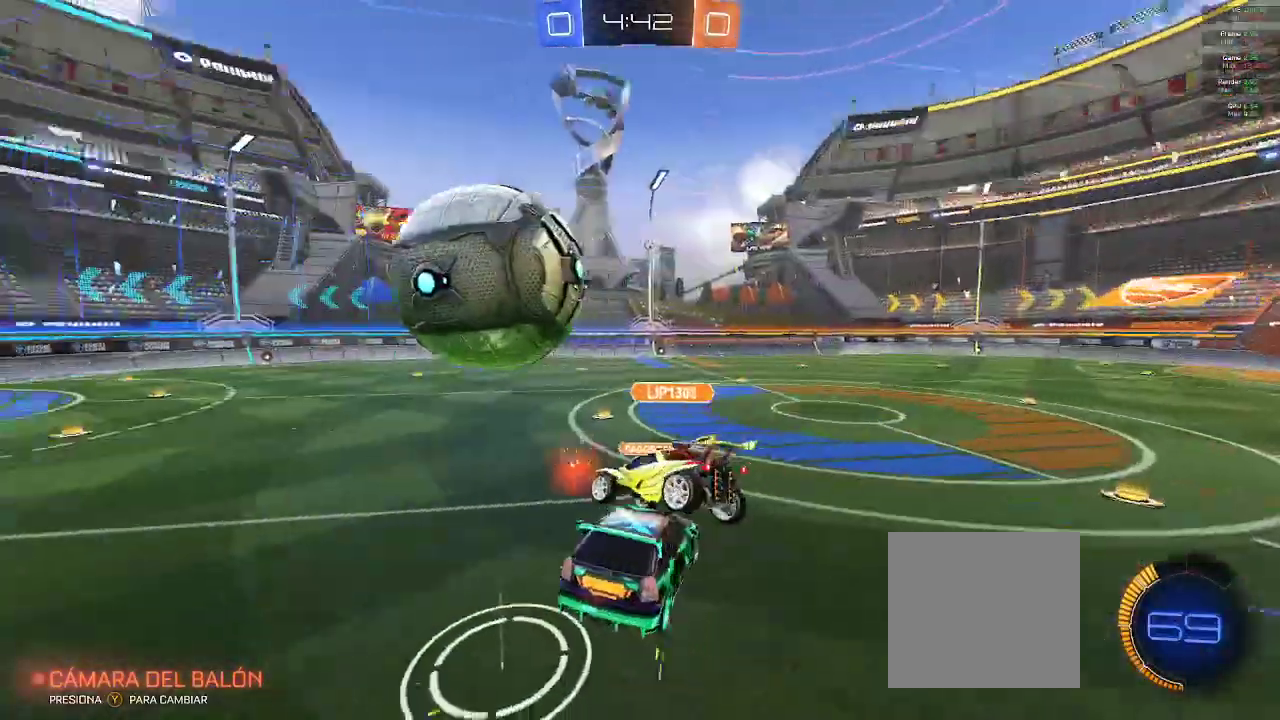
{"dt_ms": 500, "buttons": ["L2", "R2"], "left_stick": "center", "right_stick": "center", "events": [[33, "R1", "up"], [67, "left_stick", "center"], [217, "left_stick", "left"], [283, "left_stick", "down-left"], [500, "L2", "down"], [500, "left_stick", "center"]]}
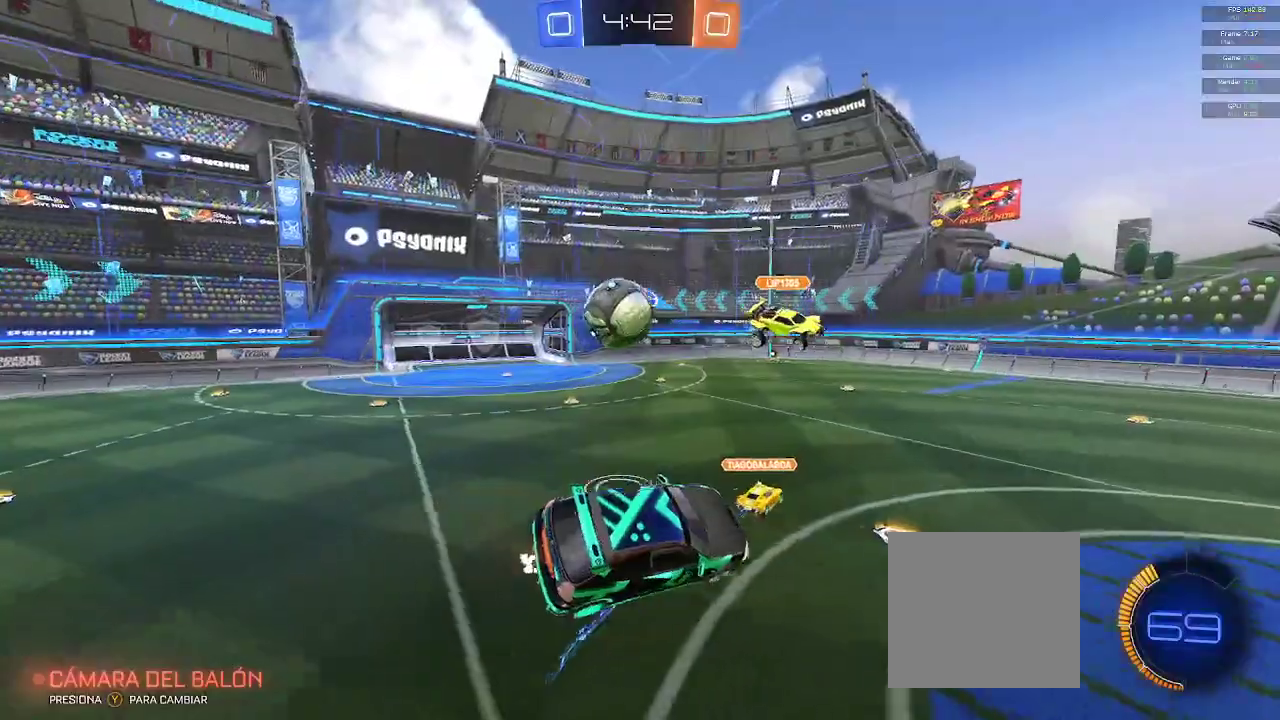
{"dt_ms": 500, "buttons": ["R2"], "left_stick": "center", "right_stick": "center", "events": [[83, "L2", "up"], [167, "left_stick", "up"], [200, "L1", "down"], [283, "L1", "up"], [417, "left_stick", "center"]]}
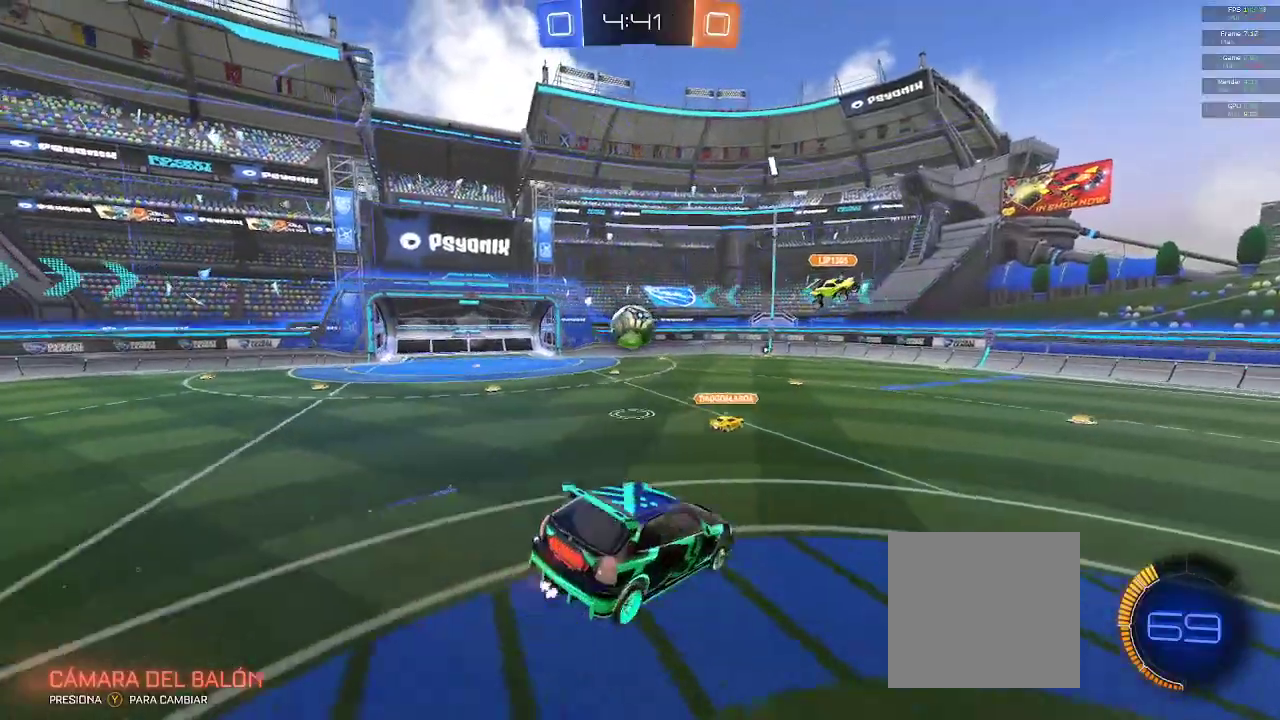
{"dt_ms": 500, "buttons": ["R2"], "left_stick": "center", "right_stick": "center"}
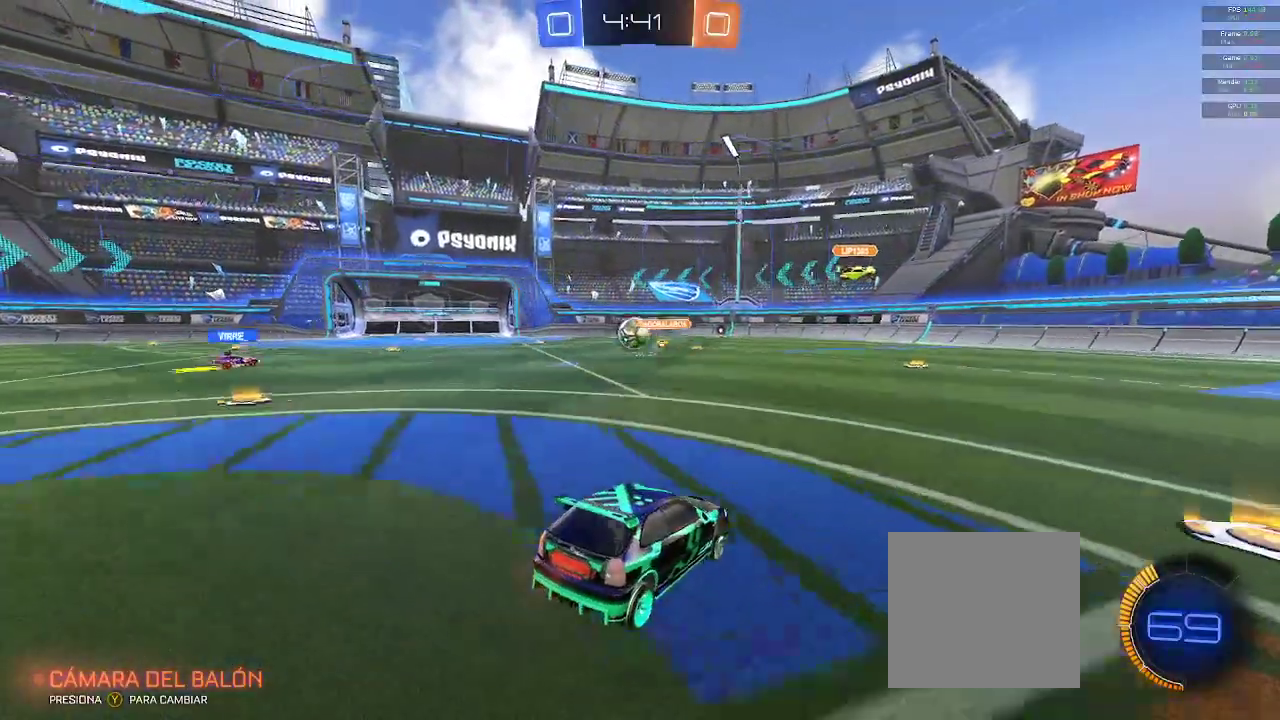
{"dt_ms": 500, "buttons": ["B", "R2"], "left_stick": "up", "right_stick": "center", "events": [[117, "left_stick", "up-left"], [350, "B", "down"], [467, "left_stick", "up"]]}
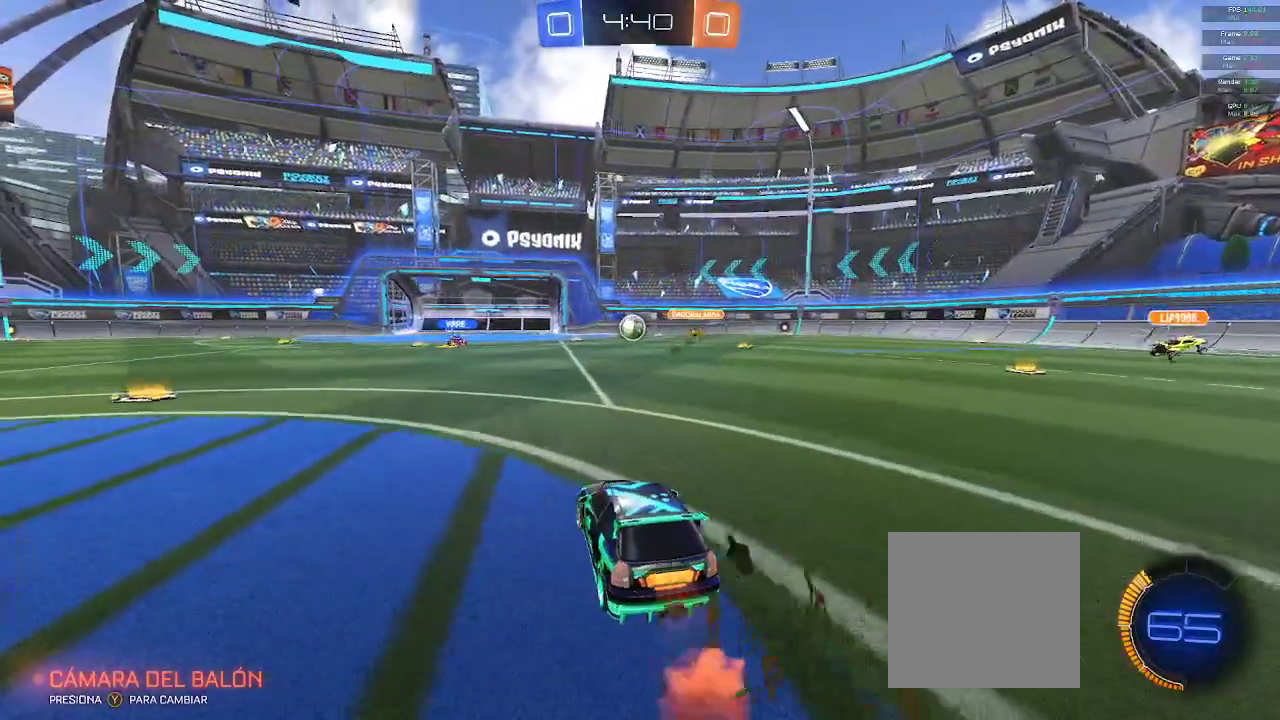
{"dt_ms": 500, "buttons": ["R1", "R2"], "left_stick": "left", "right_stick": "center", "events": [[33, "B", "up"], [67, "left_stick", "center"], [183, "R1", "down"], [417, "left_stick", "left"]]}
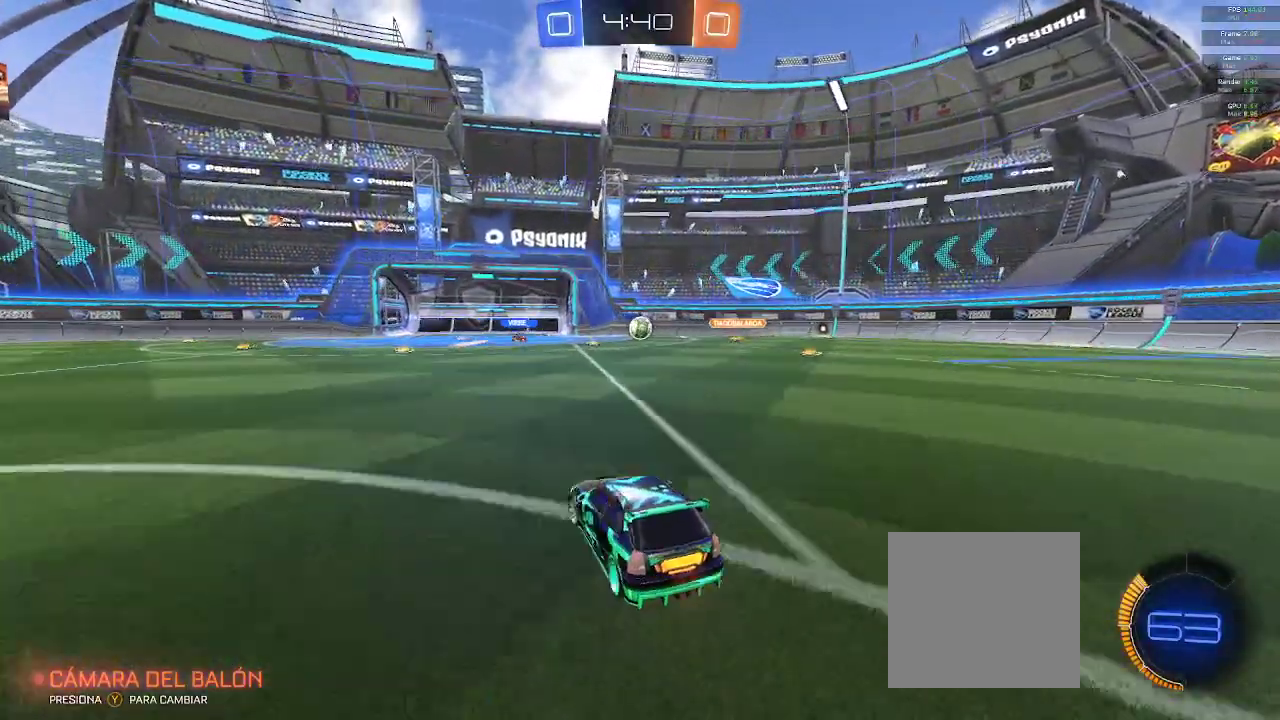
{"dt_ms": 500, "buttons": ["R2"], "left_stick": "center", "right_stick": "center", "events": [[83, "left_stick", "center"], [333, "R1", "up"]]}
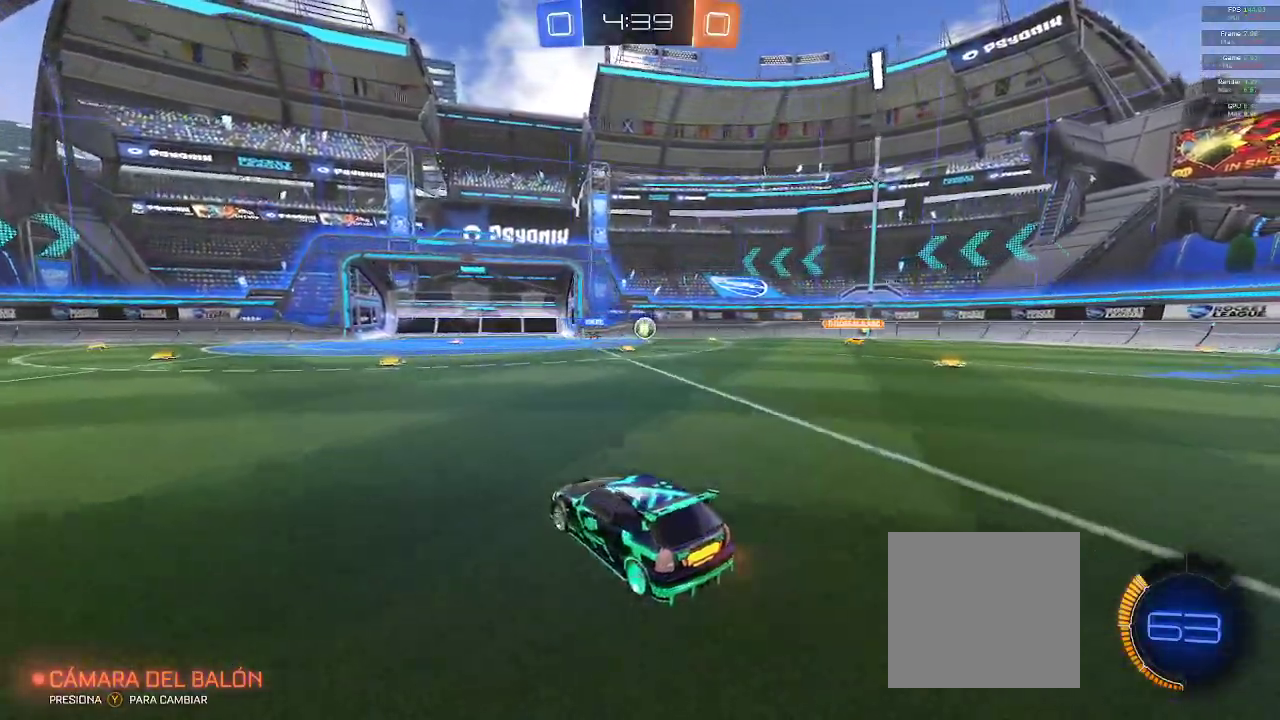
{"dt_ms": 500, "buttons": ["R2"], "left_stick": "right", "right_stick": "center", "events": [[483, "left_stick", "right"]]}
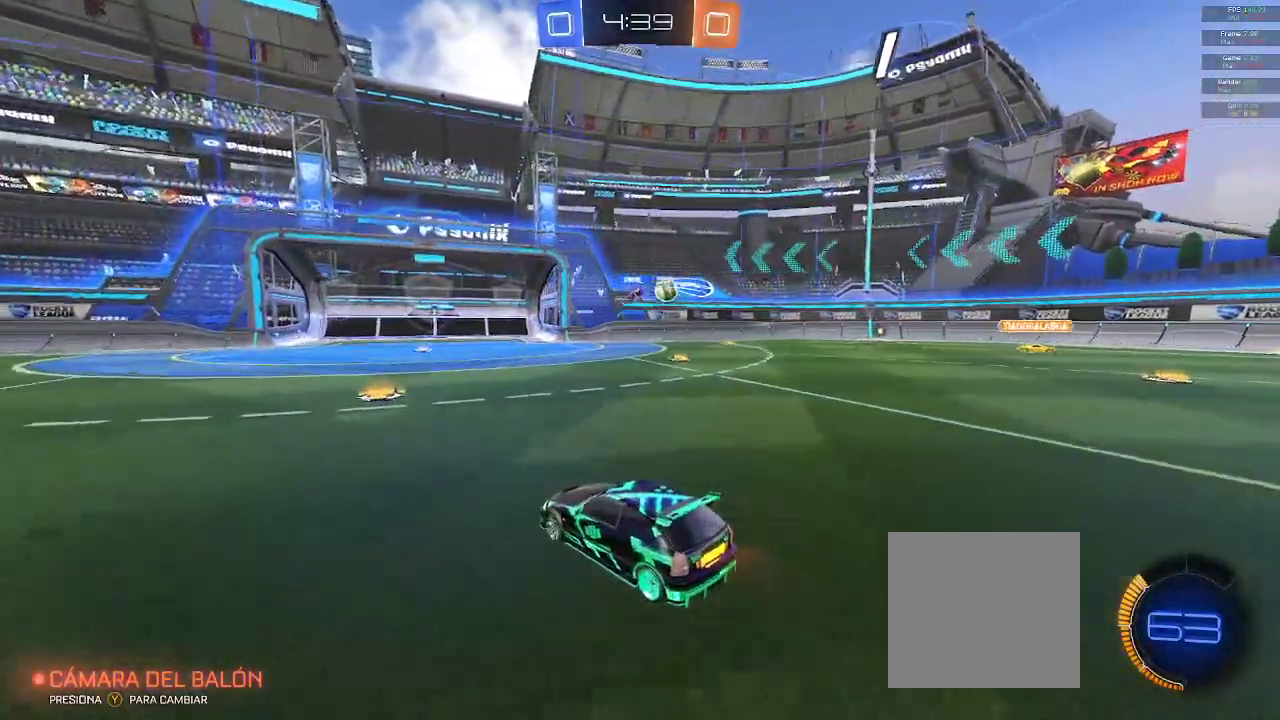
{"dt_ms": 500, "buttons": ["R2"], "left_stick": "center", "right_stick": "center", "events": [[150, "left_stick", "center"]]}
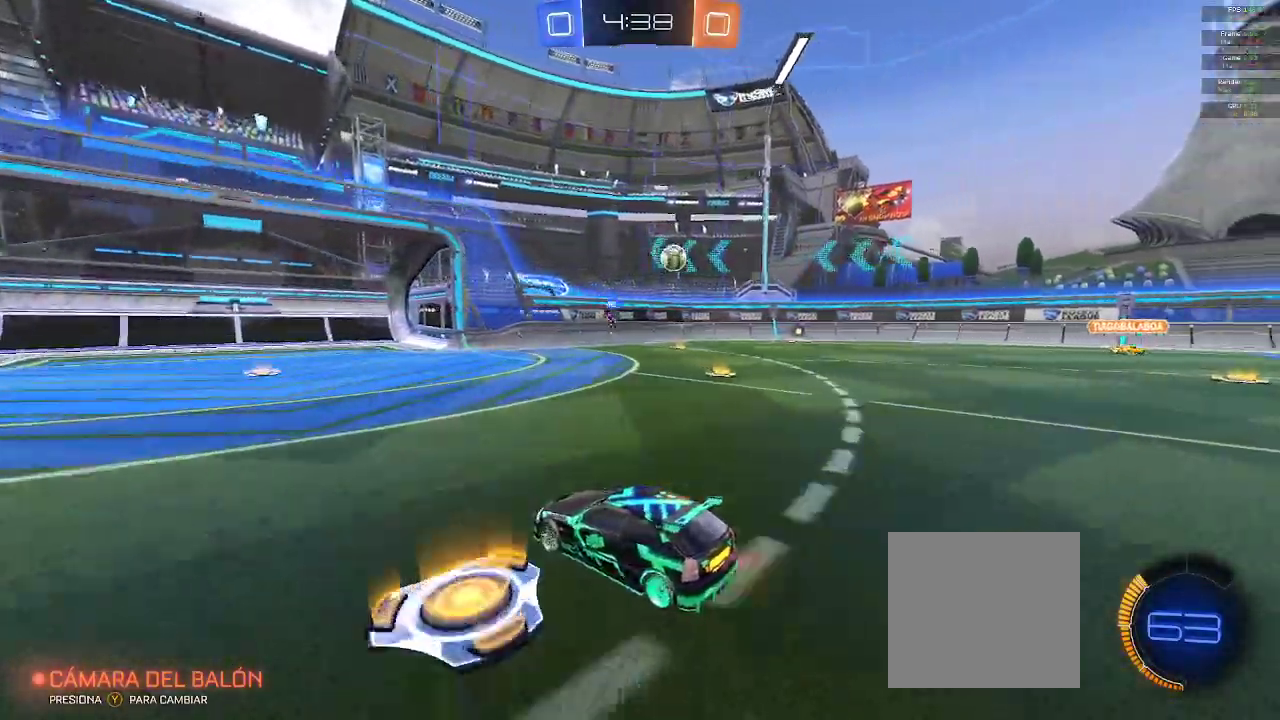
{"dt_ms": 500, "buttons": ["R2"], "left_stick": "center", "right_stick": "center", "events": []}
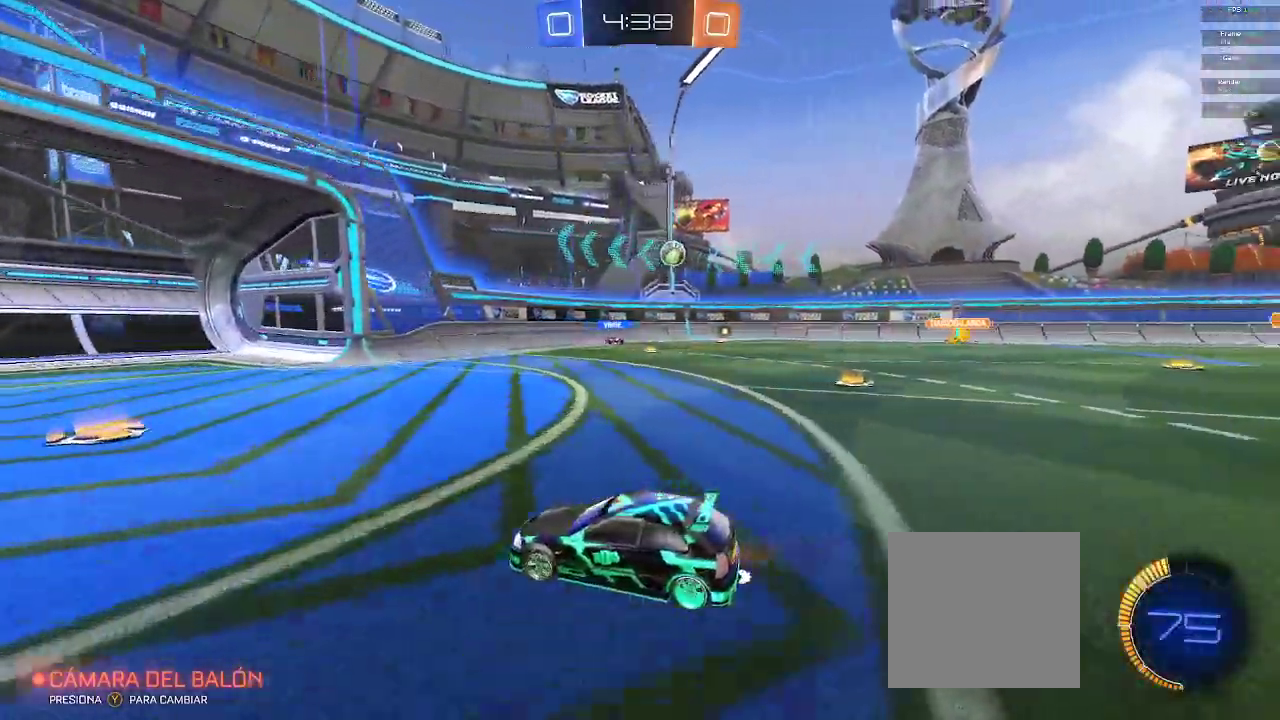
{"dt_ms": 500, "buttons": ["X", "R2"], "left_stick": "right", "right_stick": "center", "events": [[17, "left_stick", "right"], [183, "left_stick", "center"], [250, "left_stick", "left"], [383, "left_stick", "center"], [433, "left_stick", "right"], [500, "X", "down"]]}